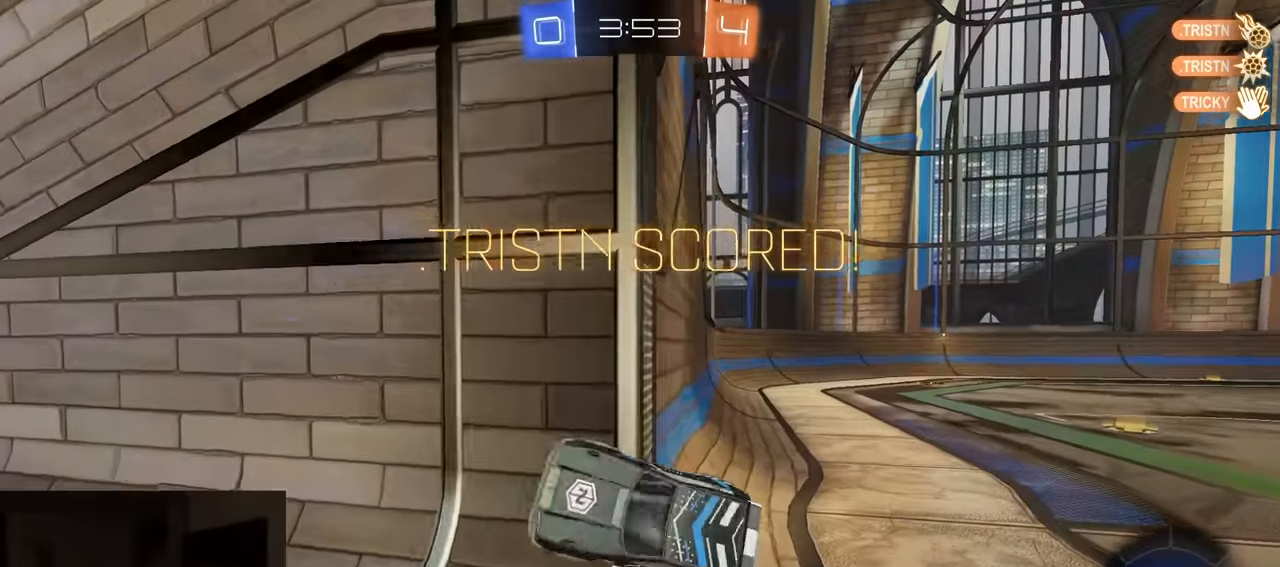
Gameplay with a controller (PlayStation layout); each line is a JSON object with the inputs held at the frame after it. "events" lists button and stick changes between this image and that frame as [ms after this image, input, new state], when the widget could be followed in between.
{"buttons": ["R2"], "left_stick": "center", "right_stick": "center", "events": []}
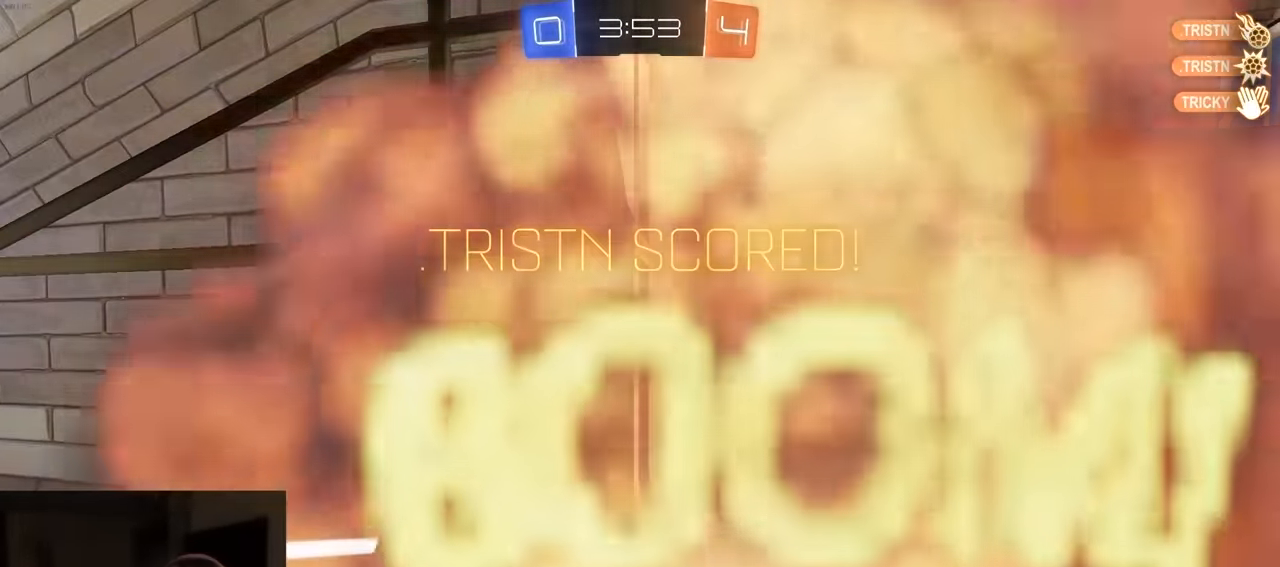
{"buttons": ["R2"], "left_stick": "center", "right_stick": "center", "events": []}
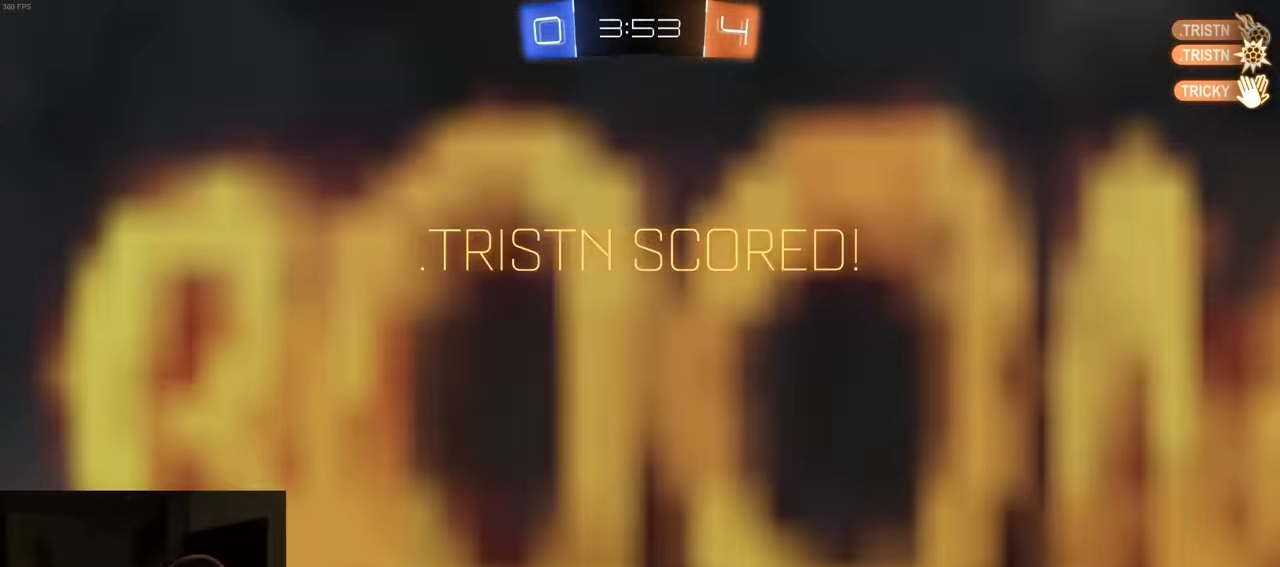
{"buttons": [], "left_stick": "center", "right_stick": "center", "events": [[183, "R2", "up"]]}
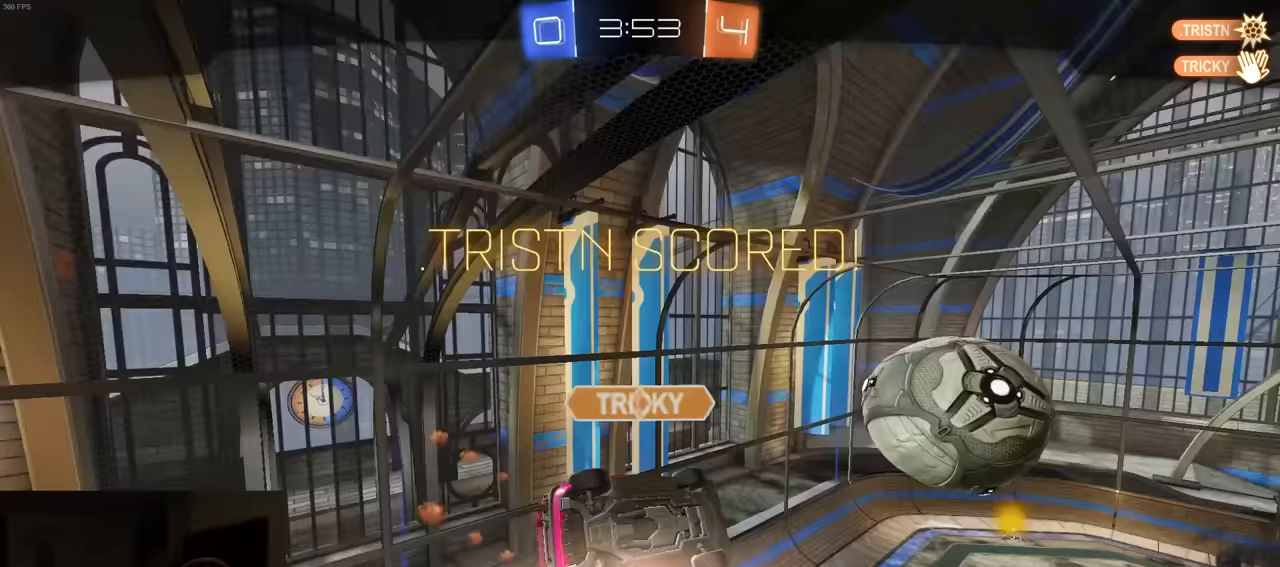
{"buttons": ["CROSS", "R2"], "left_stick": "center", "right_stick": "center", "events": [[250, "CROSS", "down"], [333, "R2", "down"], [350, "CROSS", "up"], [467, "CROSS", "down"]]}
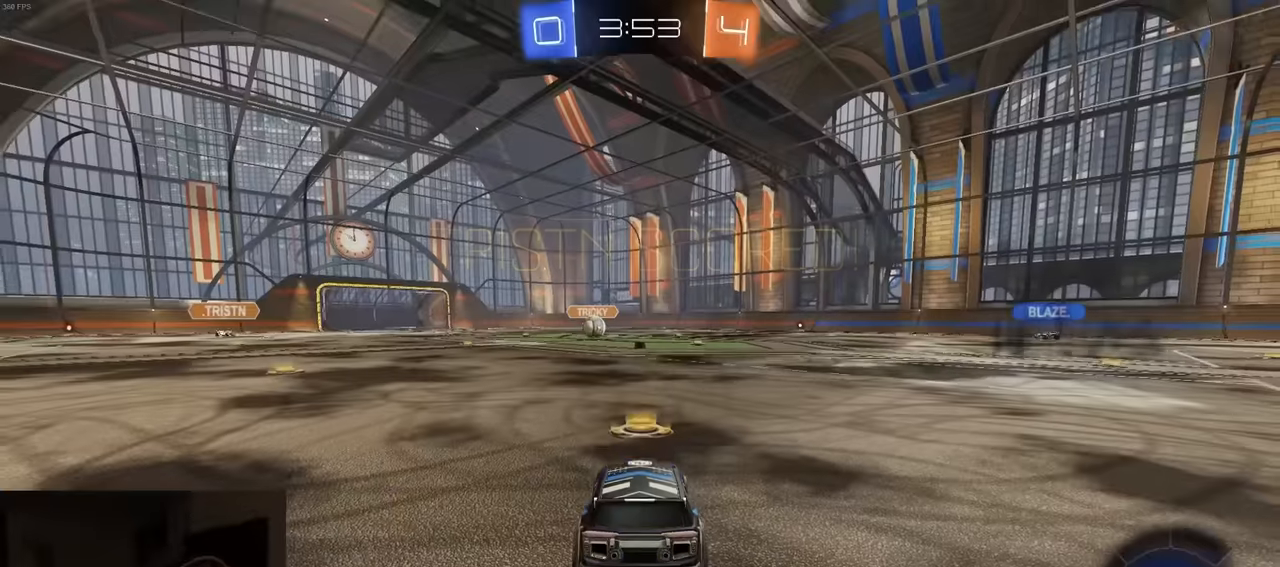
{"buttons": ["R2"], "left_stick": "center", "right_stick": "center", "events": [[117, "CROSS", "up"]]}
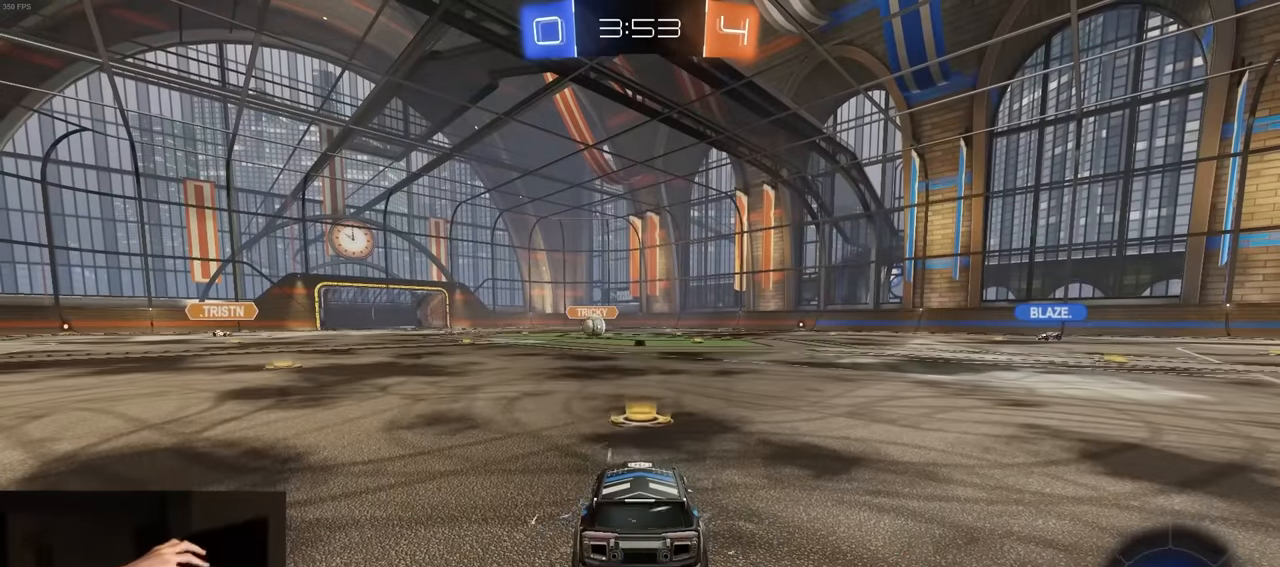
{"buttons": ["R2"], "left_stick": "center", "right_stick": "center", "events": []}
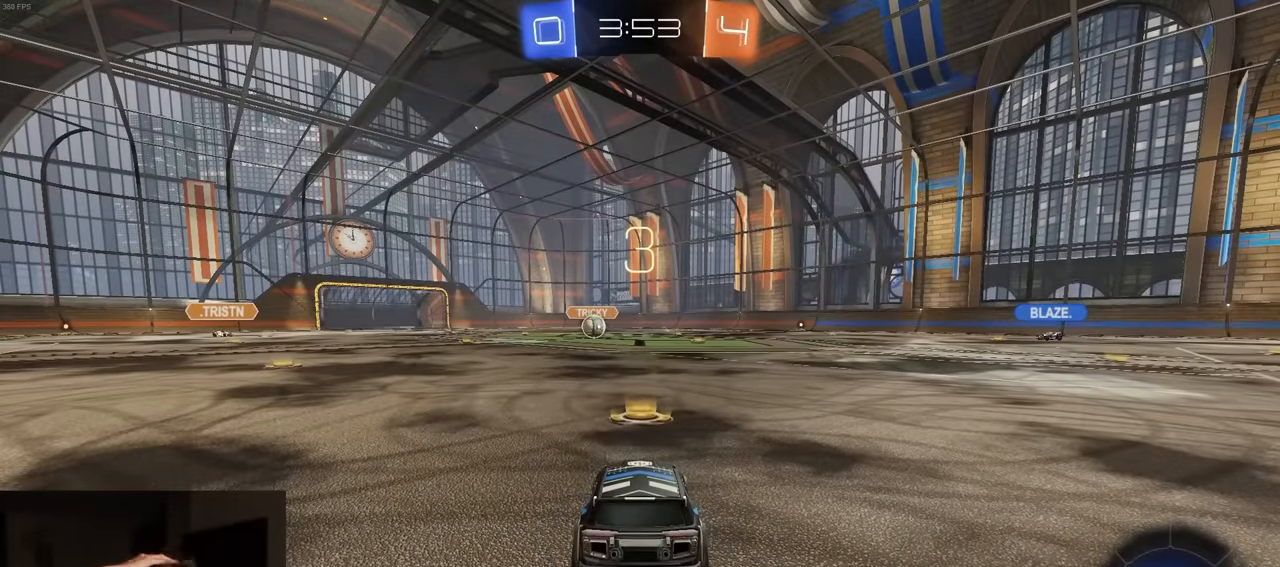
{"buttons": ["R2"], "left_stick": "center", "right_stick": "center", "events": []}
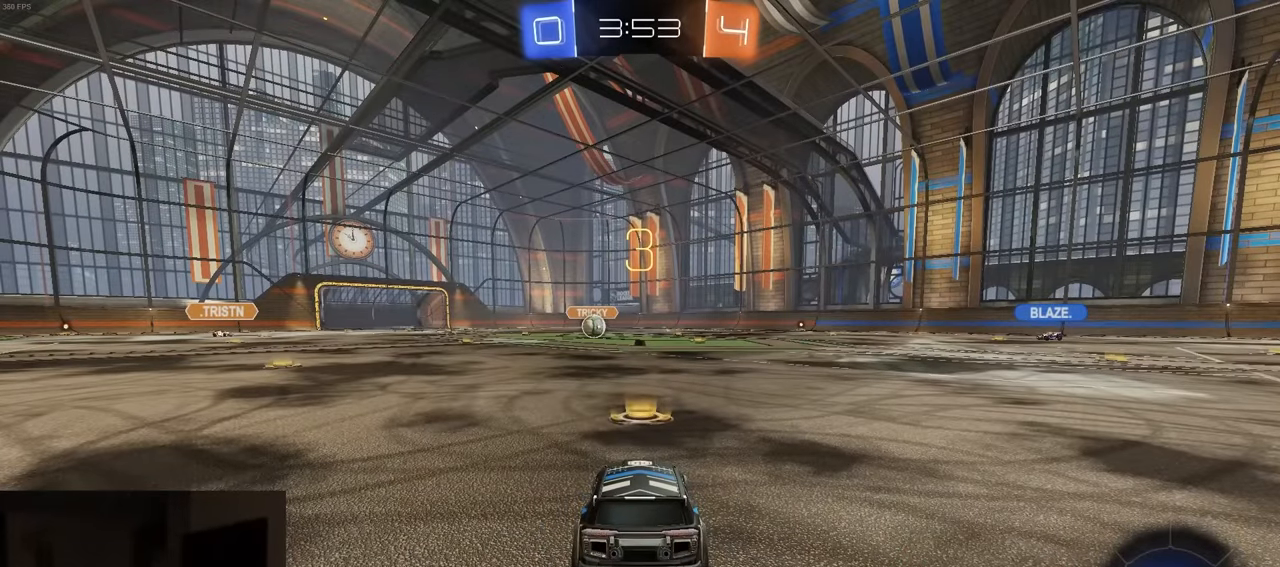
{"buttons": ["R2"], "left_stick": "center", "right_stick": "center", "events": []}
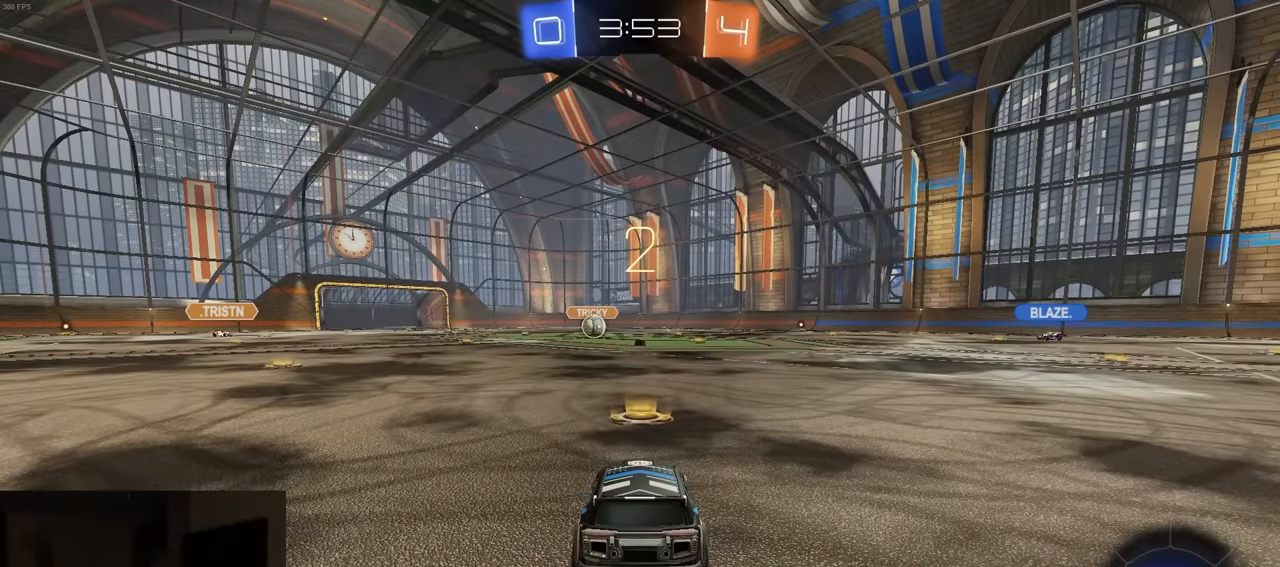
{"buttons": ["R2"], "left_stick": "center", "right_stick": "center", "events": []}
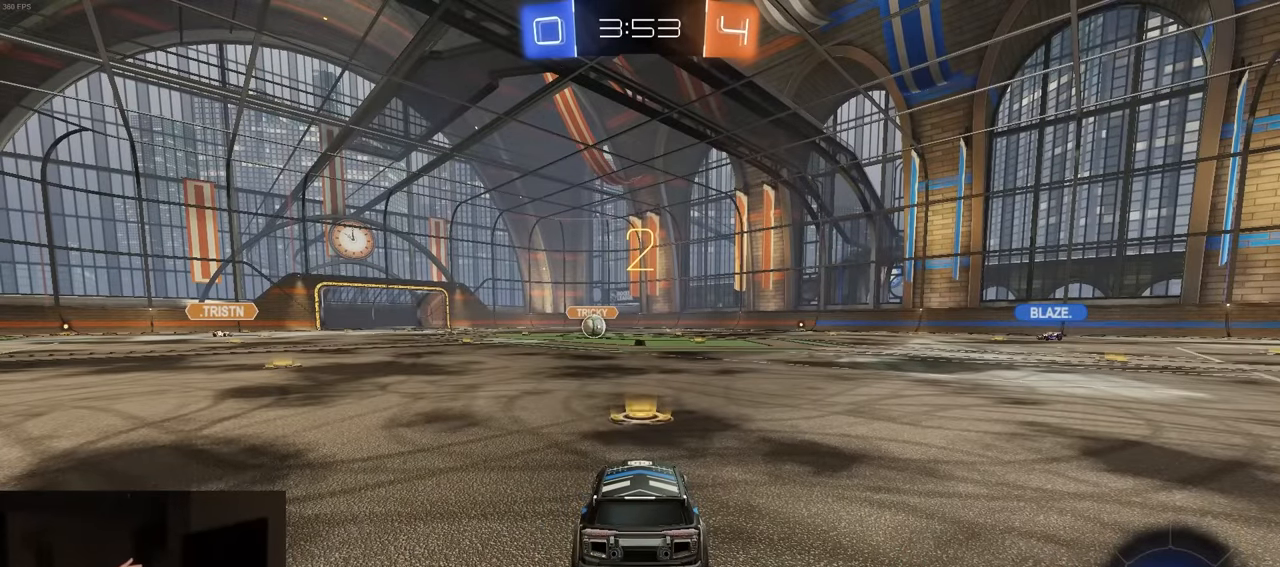
{"buttons": ["R2"], "left_stick": "center", "right_stick": "center", "events": []}
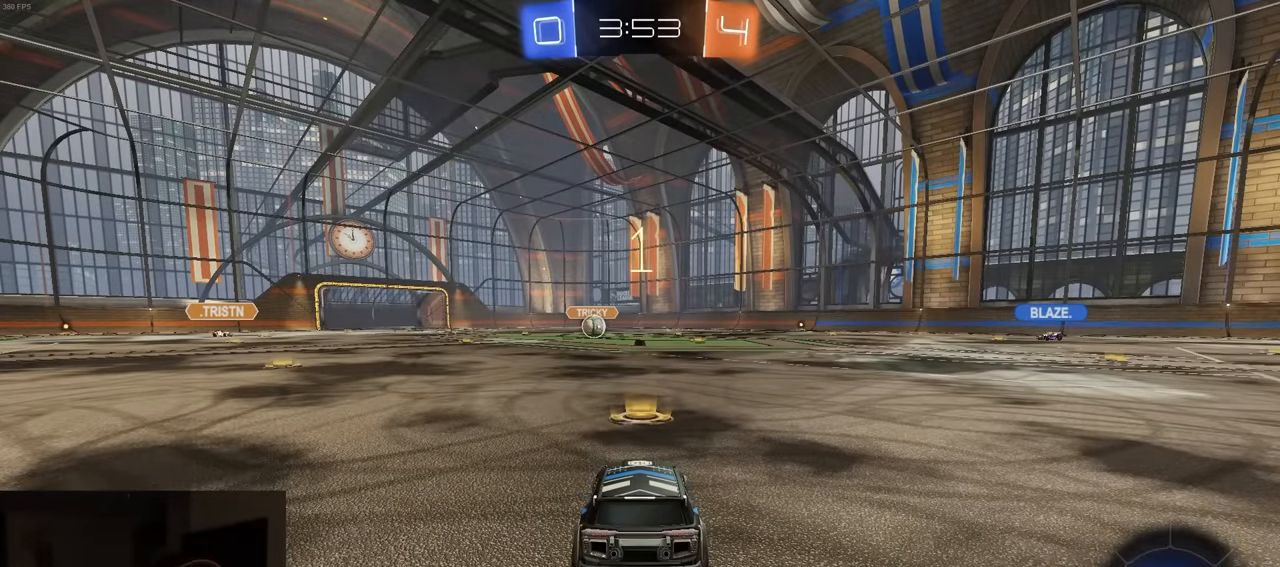
{"buttons": ["R2"], "left_stick": "center", "right_stick": "center", "events": [[350, "TRIANGLE", "down"], [467, "TRIANGLE", "up"]]}
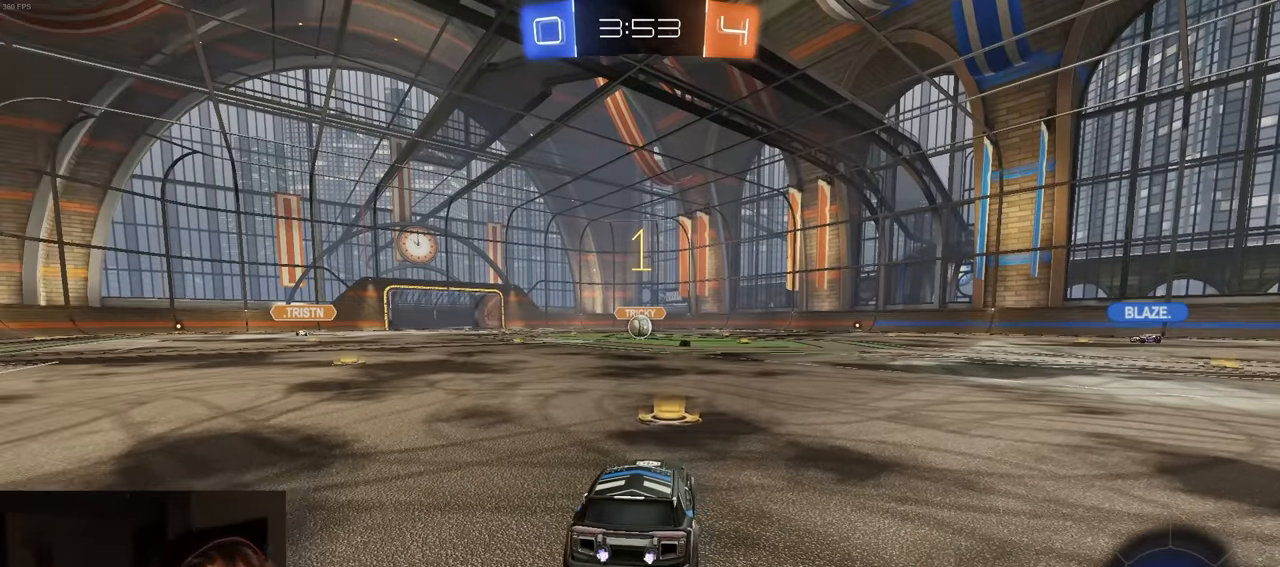
{"buttons": ["R1", "R2"], "left_stick": "center", "right_stick": "center", "events": [[67, "R1", "down"]]}
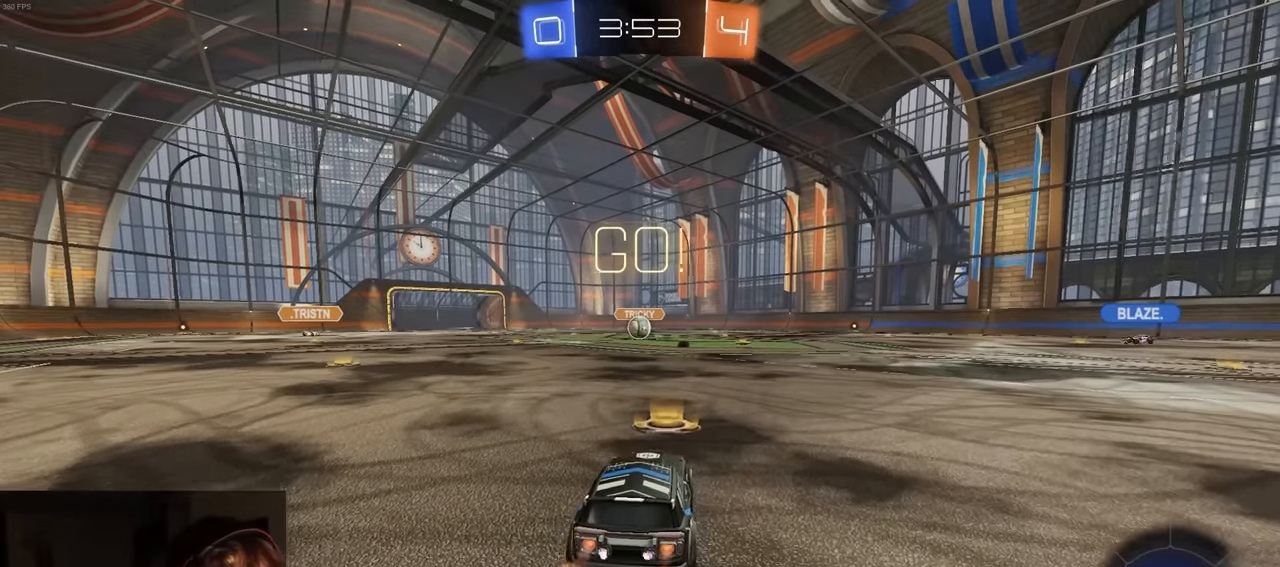
{"buttons": ["CROSS", "L1", "R1", "R2"], "left_stick": "down", "right_stick": "center", "events": [[200, "CROSS", "down"], [200, "left_stick", "right"], [250, "L1", "down"], [267, "CROSS", "up"], [267, "left_stick", "up-left"], [300, "CROSS", "down"], [317, "L3", "down"], [333, "left_stick", "down"], [433, "L3", "up"]]}
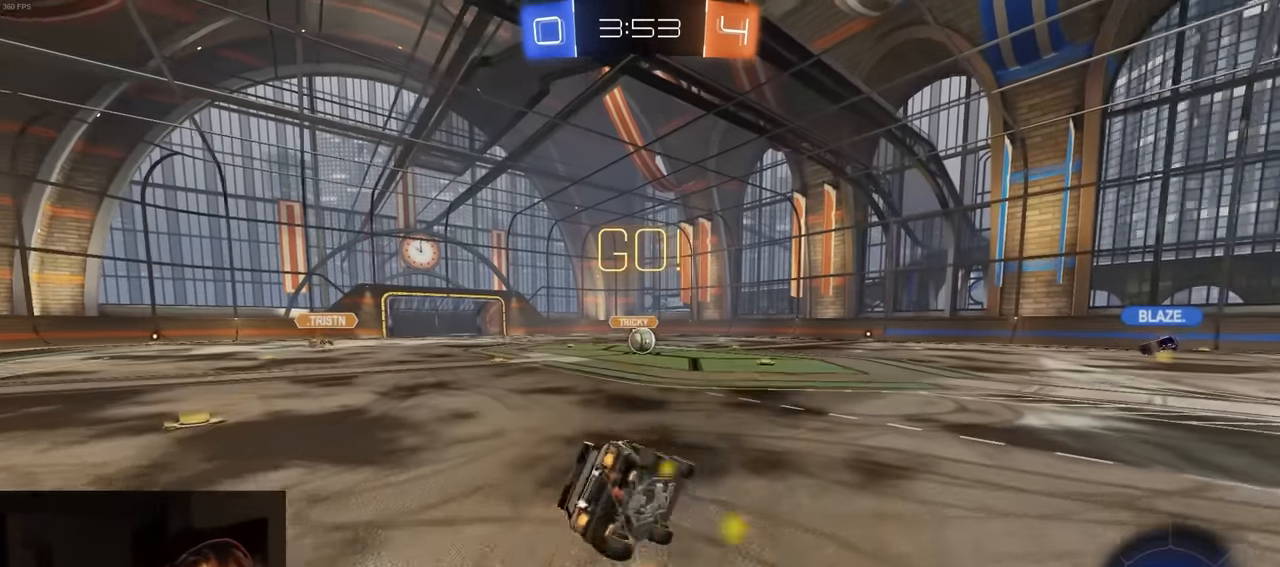
{"buttons": ["L1", "R1", "R2"], "left_stick": "down-left", "right_stick": "center", "events": [[83, "CROSS", "up"], [117, "left_stick", "down-left"]]}
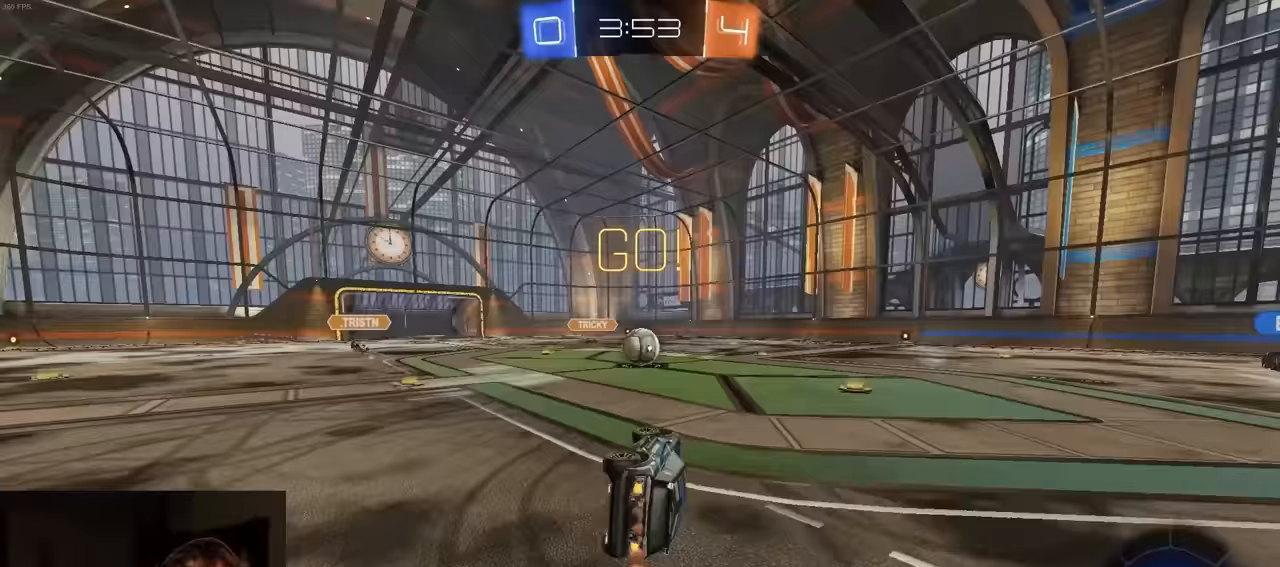
{"buttons": ["CROSS", "R2"], "left_stick": "right", "right_stick": "center", "events": [[200, "L1", "up"], [217, "R1", "up"], [250, "left_stick", "center"], [283, "TRIANGLE", "down"], [400, "left_stick", "right"], [417, "TRIANGLE", "up"], [483, "CROSS", "down"]]}
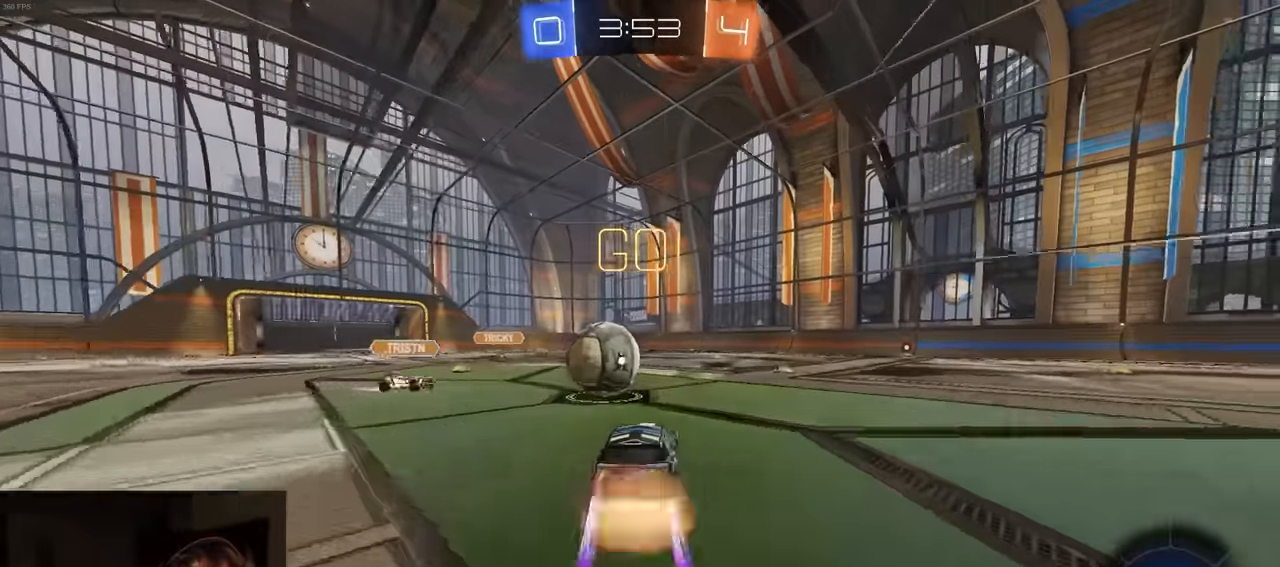
{"buttons": ["SQUARE", "TRIANGLE", "R1", "R2", "L3"], "left_stick": "down-left", "right_stick": "center", "events": [[83, "left_stick", "left"], [117, "CROSS", "up"], [133, "L1", "down"], [183, "CROSS", "down"], [217, "L3", "down"], [283, "left_stick", "down-left"], [317, "CROSS", "up"], [367, "L1", "up"], [367, "R1", "down"], [383, "TRIANGLE", "down"], [450, "SQUARE", "down"]]}
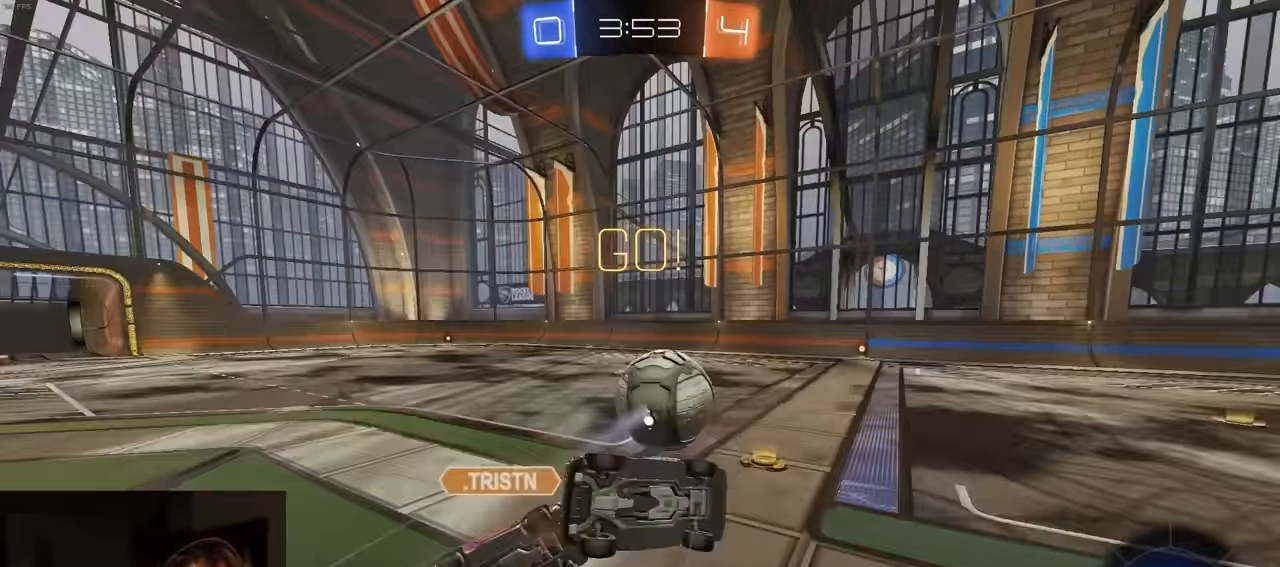
{"buttons": ["SQUARE", "R1", "R2"], "left_stick": "left", "right_stick": "center", "events": [[33, "L3", "up"], [100, "TRIANGLE", "up"], [300, "TRIANGLE", "down"], [450, "left_stick", "left"], [467, "TRIANGLE", "up"]]}
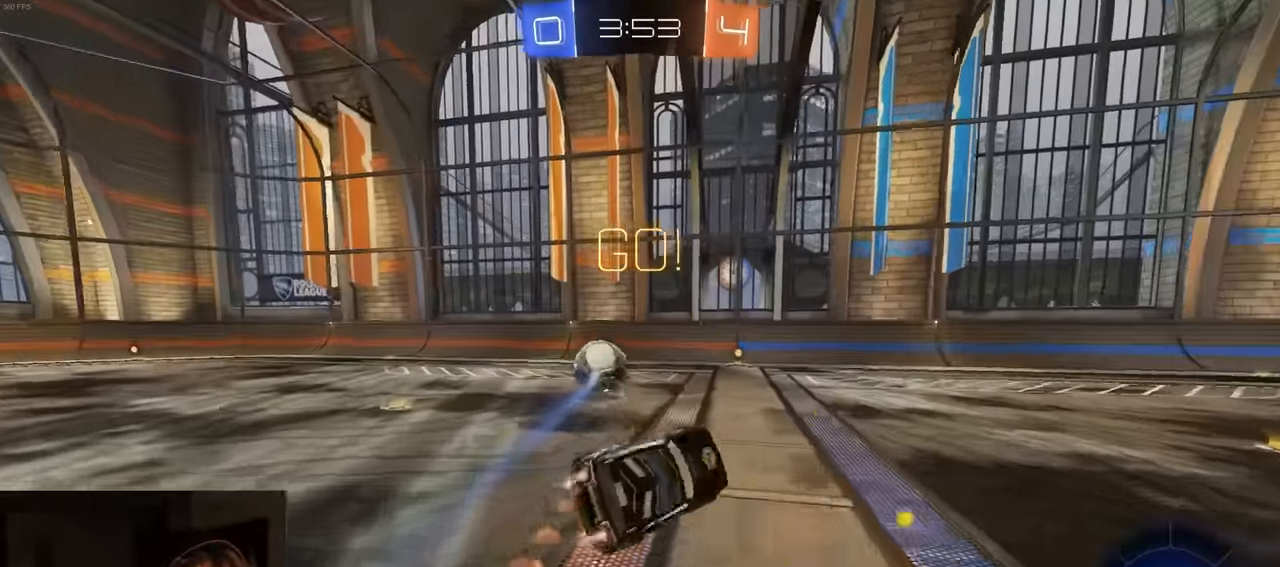
{"buttons": ["R1", "R2"], "left_stick": "right", "right_stick": "center", "events": [[83, "SQUARE", "up"], [167, "left_stick", "center"], [400, "left_stick", "right"]]}
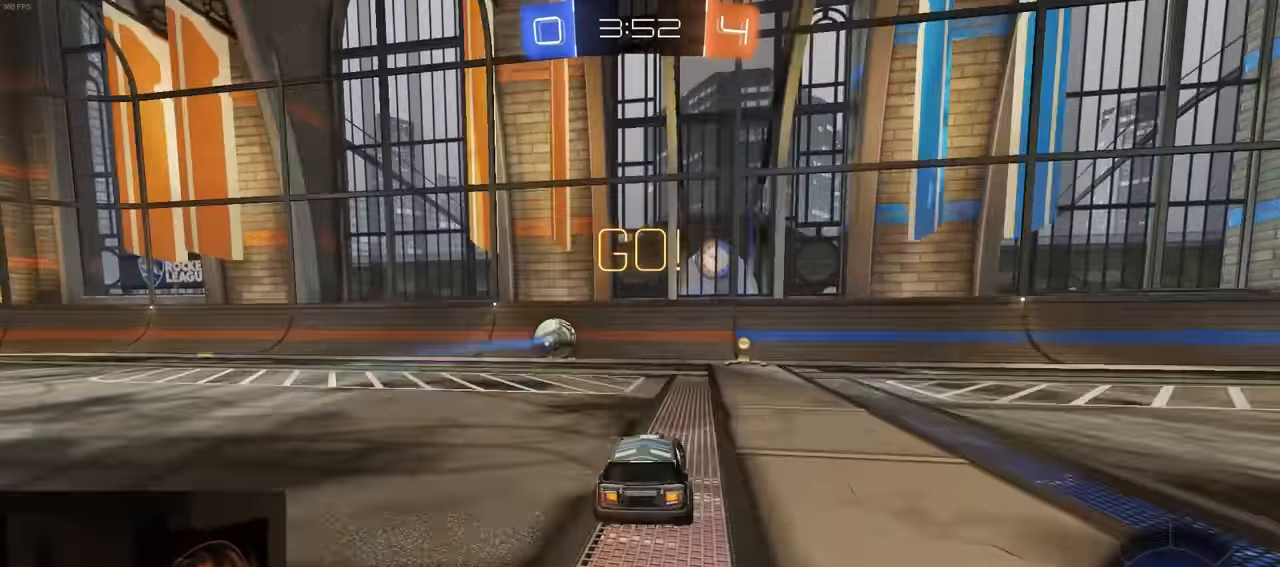
{"buttons": ["R1", "R2"], "left_stick": "left", "right_stick": "center", "events": [[83, "left_stick", "center"], [217, "left_stick", "right"], [267, "TRIANGLE", "down"], [283, "left_stick", "center"], [367, "TRIANGLE", "up"], [417, "left_stick", "left"]]}
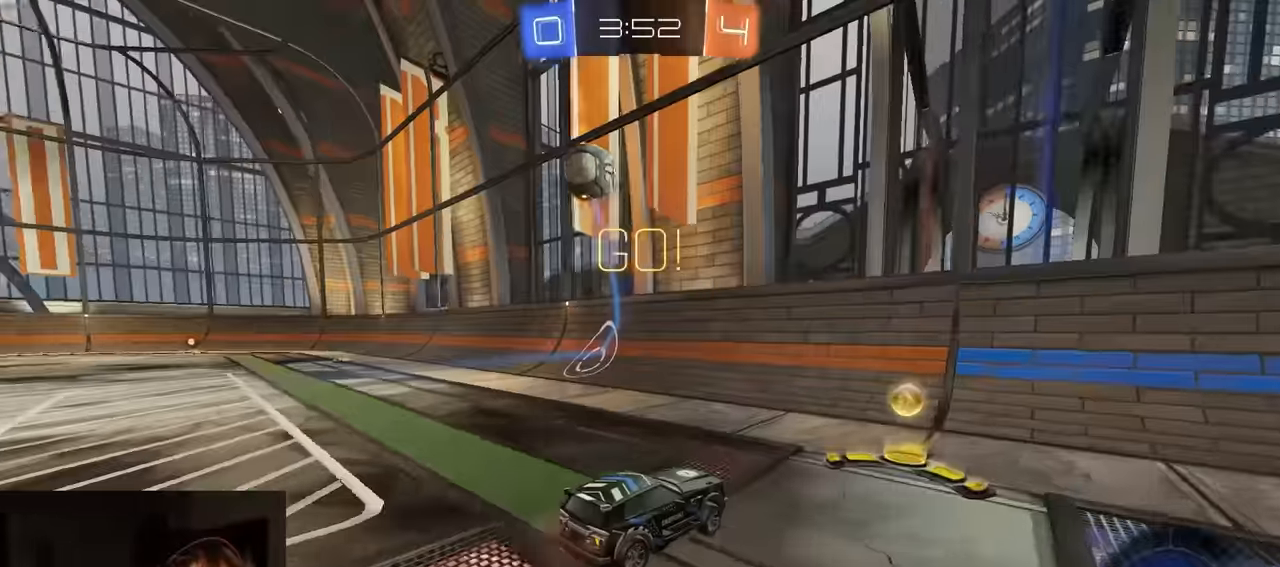
{"buttons": ["R1", "R2"], "left_stick": "center", "right_stick": "center", "events": [[300, "left_stick", "center"]]}
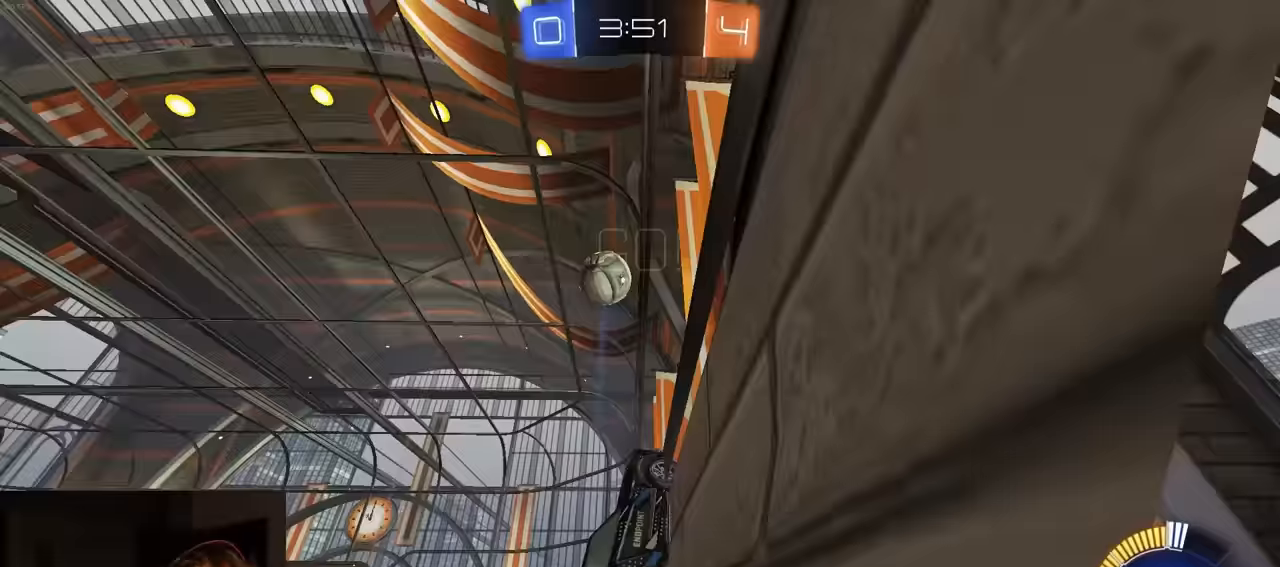
{"buttons": ["R1", "R2"], "left_stick": "center", "right_stick": "center", "events": [[50, "R1", "up"], [150, "left_stick", "left"], [300, "left_stick", "center"], [333, "R1", "down"]]}
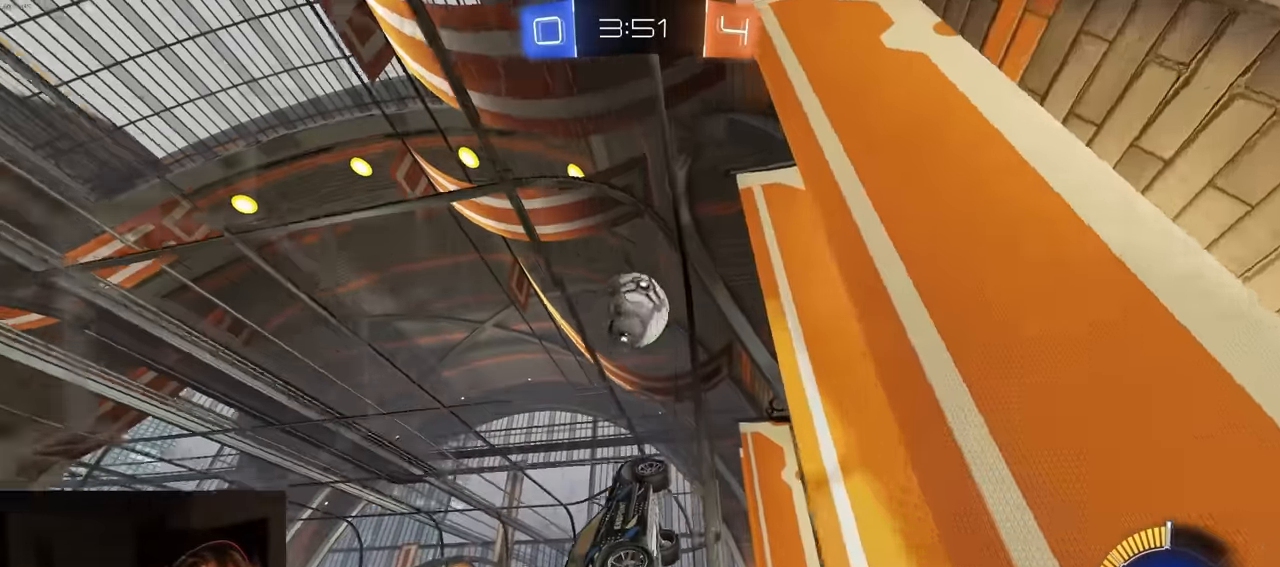
{"buttons": ["L2"], "left_stick": "center", "right_stick": "center", "events": [[17, "R1", "up"], [183, "L2", "down"], [200, "R2", "up"], [333, "R2", "down"], [367, "L2", "up"], [383, "left_stick", "down-left"], [433, "R2", "up"], [450, "L2", "down"], [483, "left_stick", "center"]]}
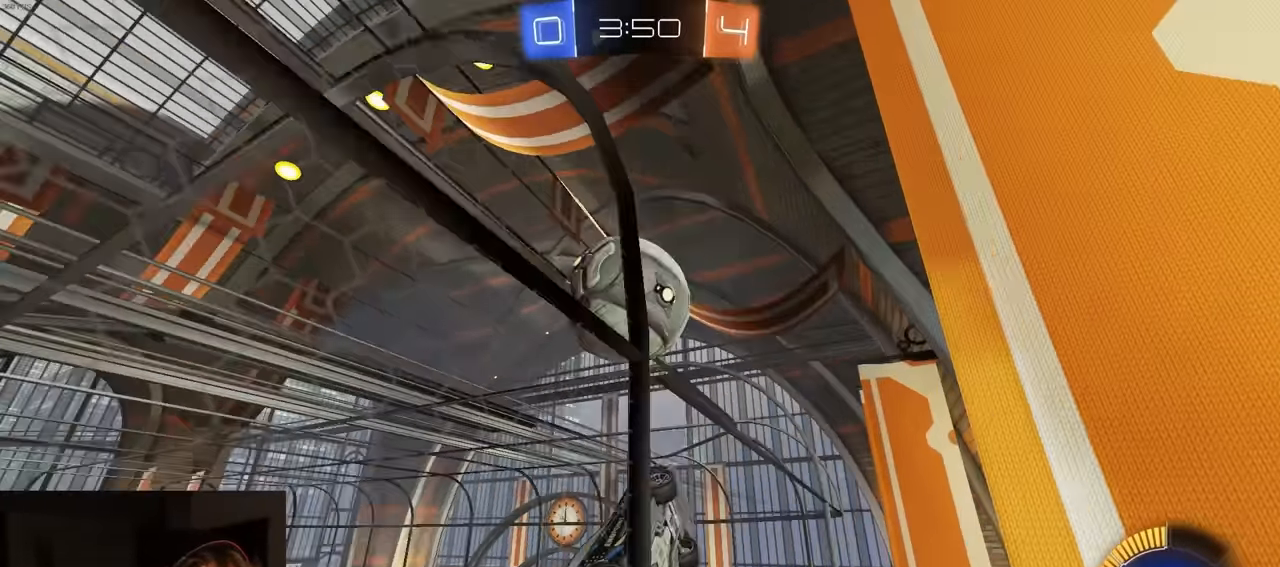
{"buttons": ["R2"], "left_stick": "center", "right_stick": "center", "events": [[67, "L2", "up"], [67, "R2", "down"], [117, "left_stick", "left"], [250, "L2", "down"], [250, "left_stick", "center"], [333, "L2", "up"]]}
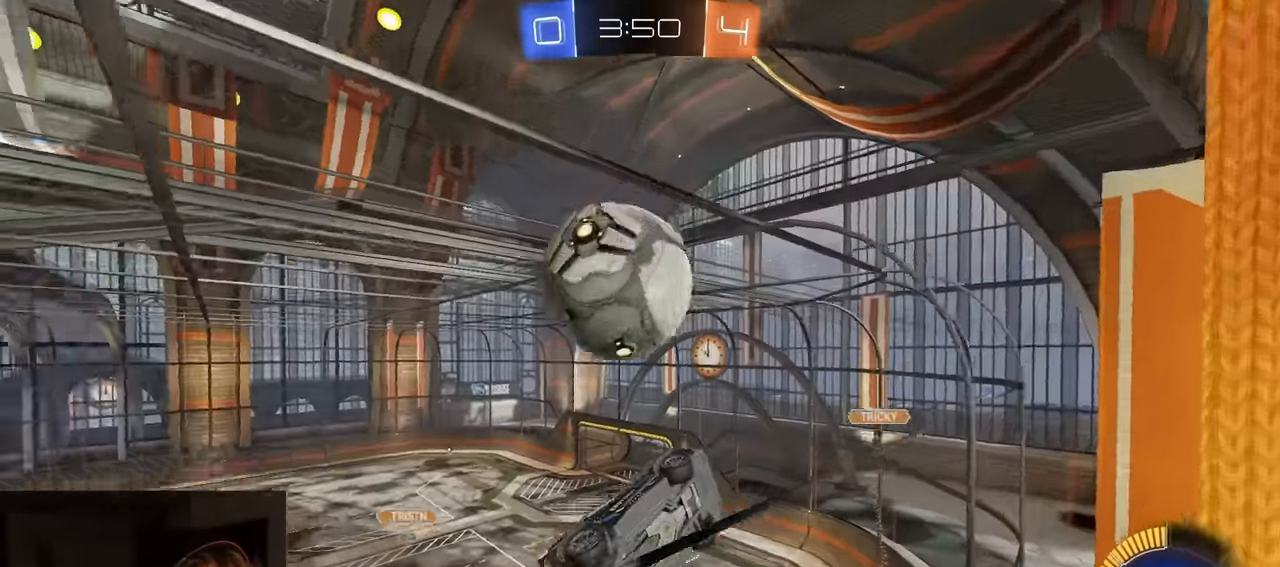
{"buttons": ["SQUARE", "R2"], "left_stick": "up-right", "right_stick": "center", "events": [[33, "CROSS", "down"], [33, "R1", "down"], [33, "SQUARE", "down"], [117, "R1", "up"], [117, "left_stick", "down-right"], [133, "SQUARE", "up"], [150, "R2", "up"], [167, "CROSS", "up"], [367, "SQUARE", "down"], [417, "SQUARE", "up"], [433, "R2", "down"], [483, "SQUARE", "down"], [483, "left_stick", "up-right"]]}
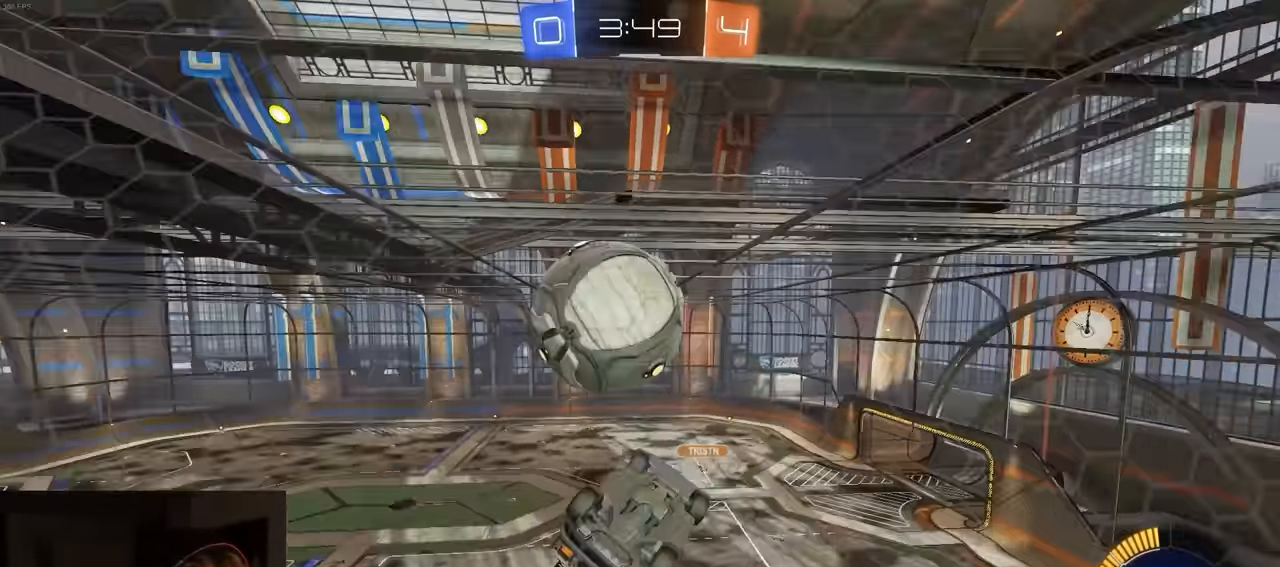
{"buttons": ["SQUARE", "R1", "R2"], "left_stick": "center", "right_stick": "center", "events": [[50, "R1", "down"], [133, "left_stick", "up-left"], [200, "left_stick", "left"], [300, "left_stick", "down-left"], [500, "left_stick", "center"]]}
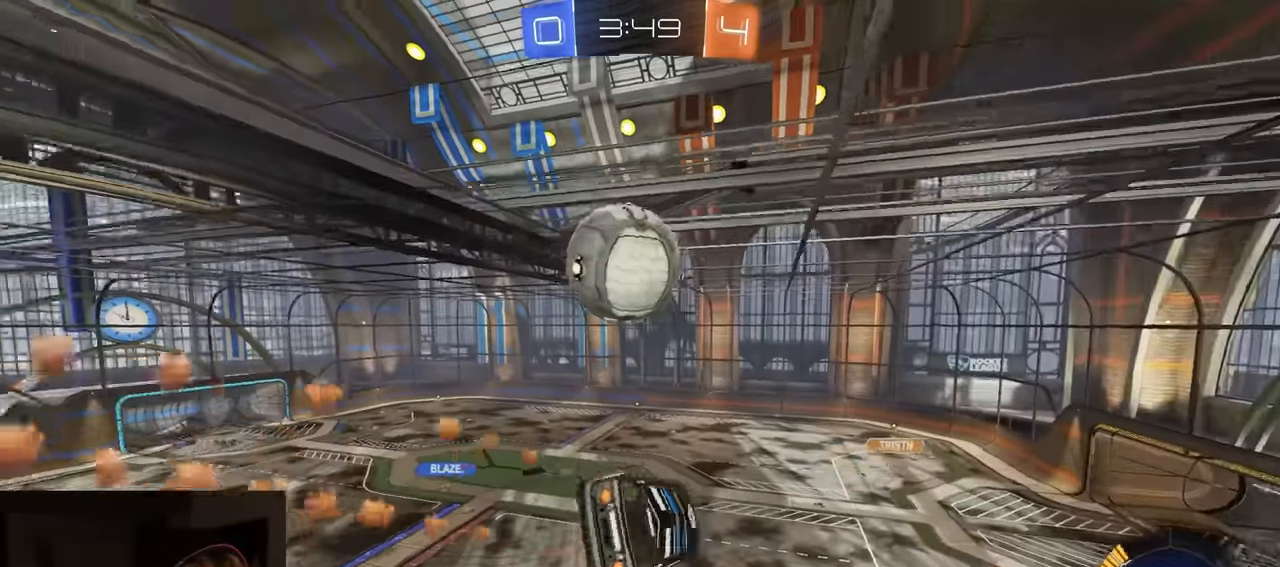
{"buttons": ["R1", "R2"], "left_stick": "down-right", "right_stick": "center", "events": [[17, "left_stick", "left"], [50, "SQUARE", "up"], [83, "CROSS", "down"], [117, "R1", "up"], [133, "L3", "down"], [200, "CROSS", "up"], [233, "L3", "up"], [267, "left_stick", "down"], [367, "R1", "down"], [367, "left_stick", "down-right"]]}
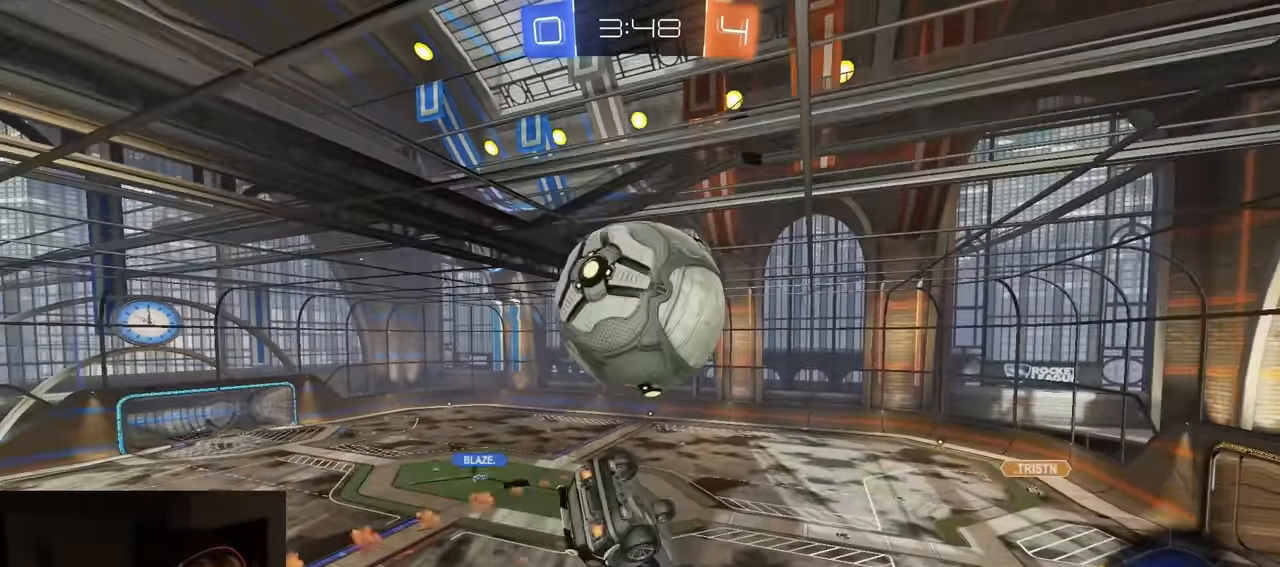
{"buttons": ["SQUARE", "R1", "R2"], "left_stick": "down", "right_stick": "center", "events": [[50, "R1", "up"], [83, "left_stick", "down"], [167, "SQUARE", "down"], [183, "R2", "up"], [300, "R2", "down"], [450, "R1", "down"]]}
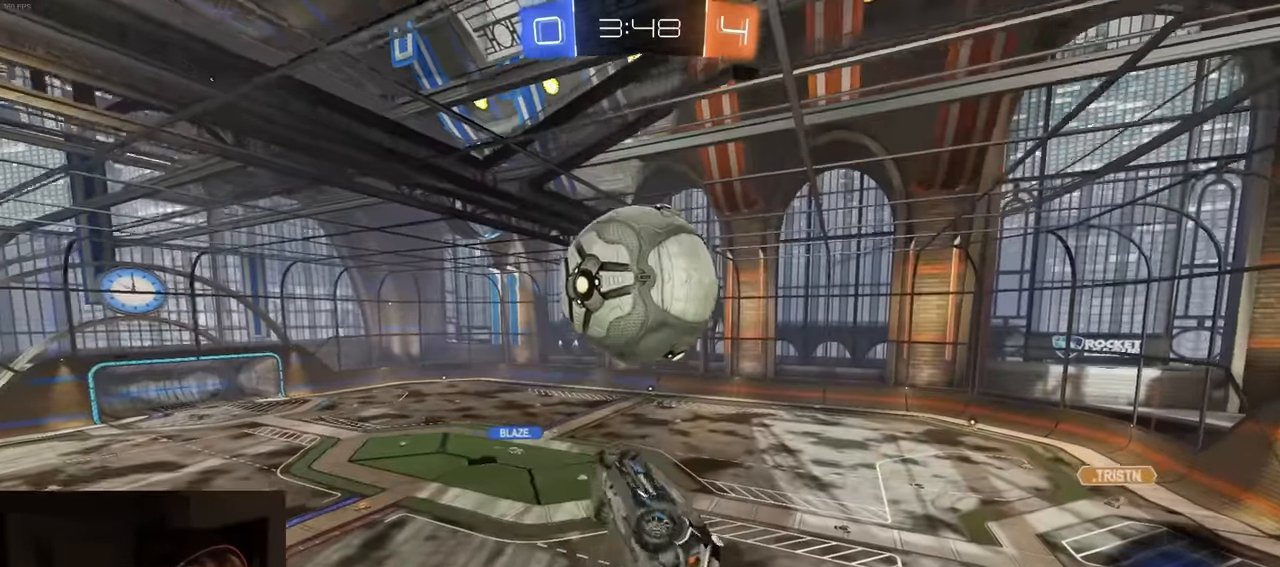
{"buttons": ["R1", "R2"], "left_stick": "up-right", "right_stick": "center", "events": [[50, "SQUARE", "up"], [117, "CIRCLE", "down"], [200, "CIRCLE", "up"], [350, "R1", "up"], [367, "left_stick", "center"], [467, "R1", "down"], [500, "left_stick", "up-right"]]}
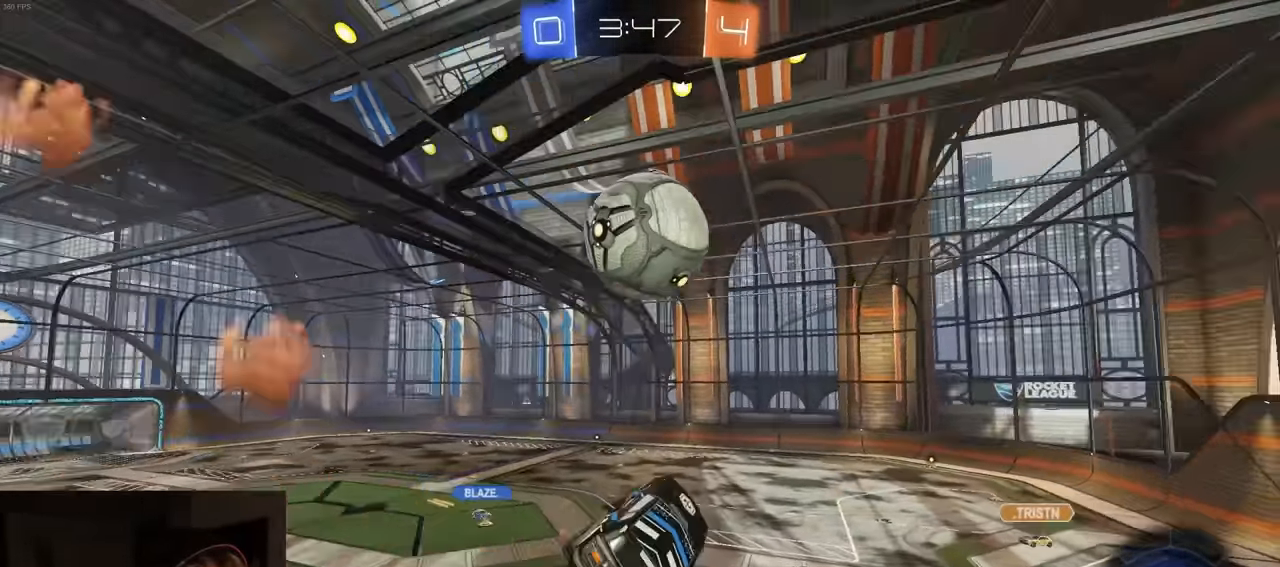
{"buttons": ["TRIANGLE", "R1", "R2"], "left_stick": "down", "right_stick": "center", "events": [[67, "CROSS", "down"], [83, "L3", "down"], [150, "left_stick", "down"], [267, "CROSS", "up"], [300, "R1", "up"], [367, "L3", "up"], [500, "R1", "down"], [500, "TRIANGLE", "down"]]}